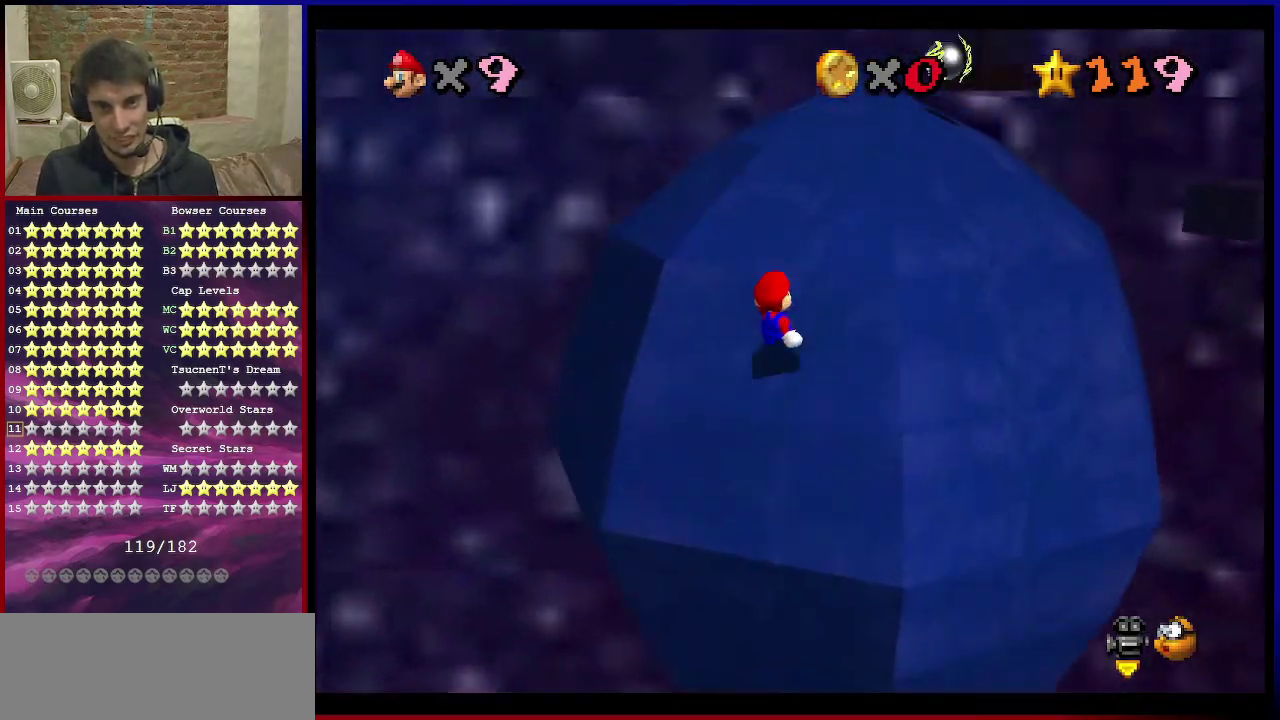
Gameplay with a controller (Nintendo layout); each line is a JSON object with the inputs held at the frame after it (dt_ms = milliseconds from this image to that frame). "events" lists button and stick changes between this image and that frame as [ms after this image, input, new state], when the widget could be followed in between. Not read: L3 R3.
{"dt_ms": 300, "buttons": [], "left_stick": "up-right", "events": [[33, "Z", "up"], [33, "left_stick", "up-right"]]}
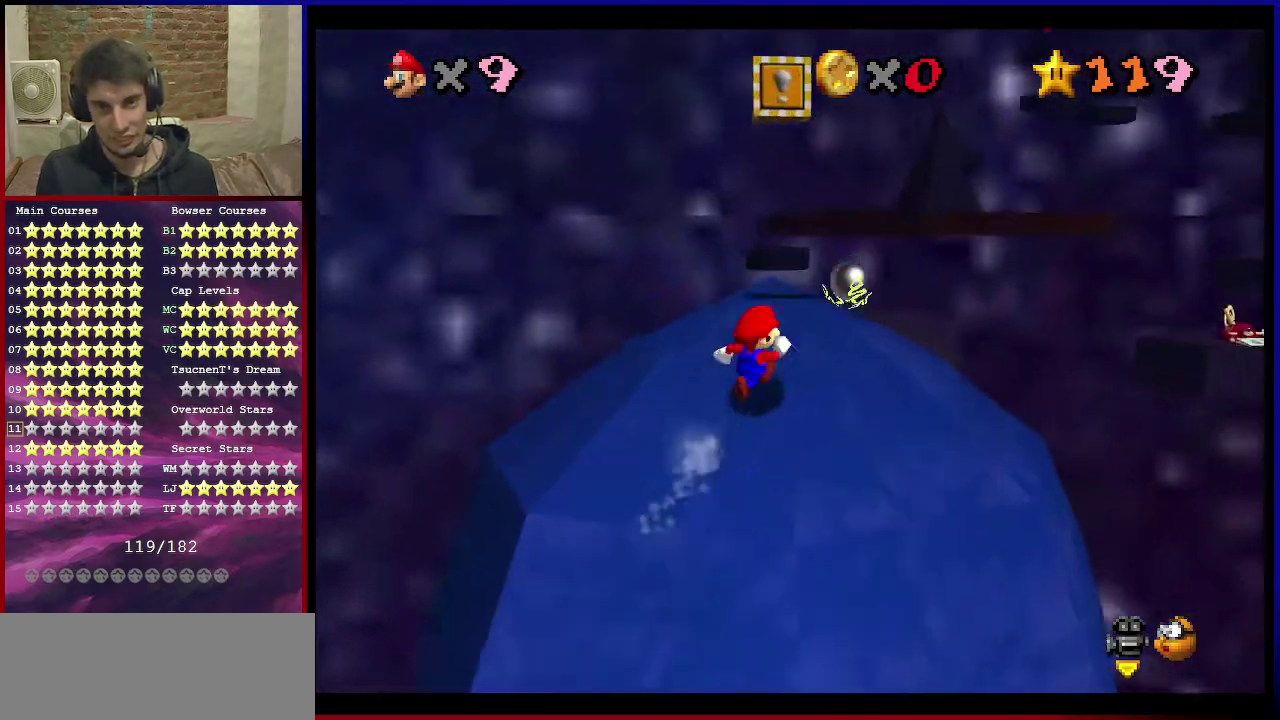
{"dt_ms": 301, "buttons": [], "left_stick": "up-left", "events": [[167, "left_stick", "up"], [234, "left_stick", "up-left"]]}
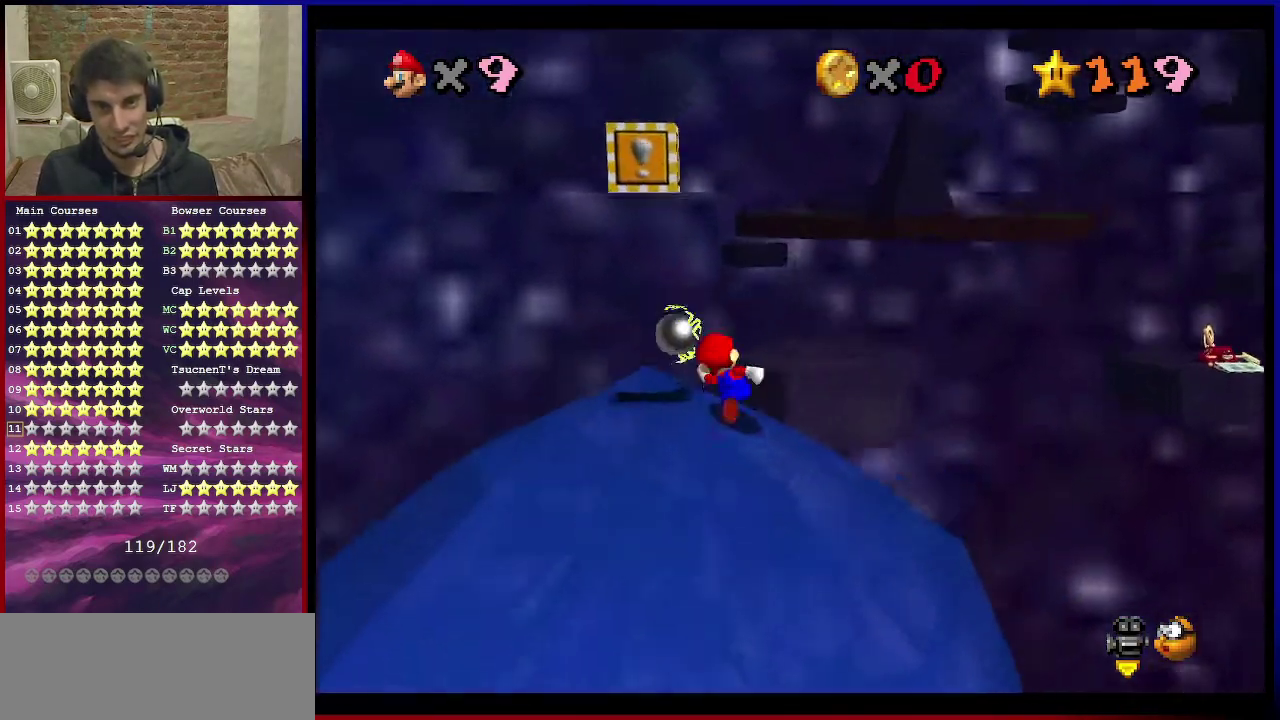
{"dt_ms": 700, "buttons": ["Z"], "left_stick": "down-right", "events": [[133, "left_stick", "up"], [333, "Z", "down"], [367, "A", "down"], [467, "A", "up"], [500, "C_DOWN", "down"], [500, "C_LEFT", "down"], [500, "left_stick", "down"], [667, "C_DOWN", "up"], [700, "C_LEFT", "up"], [700, "left_stick", "down-right"]]}
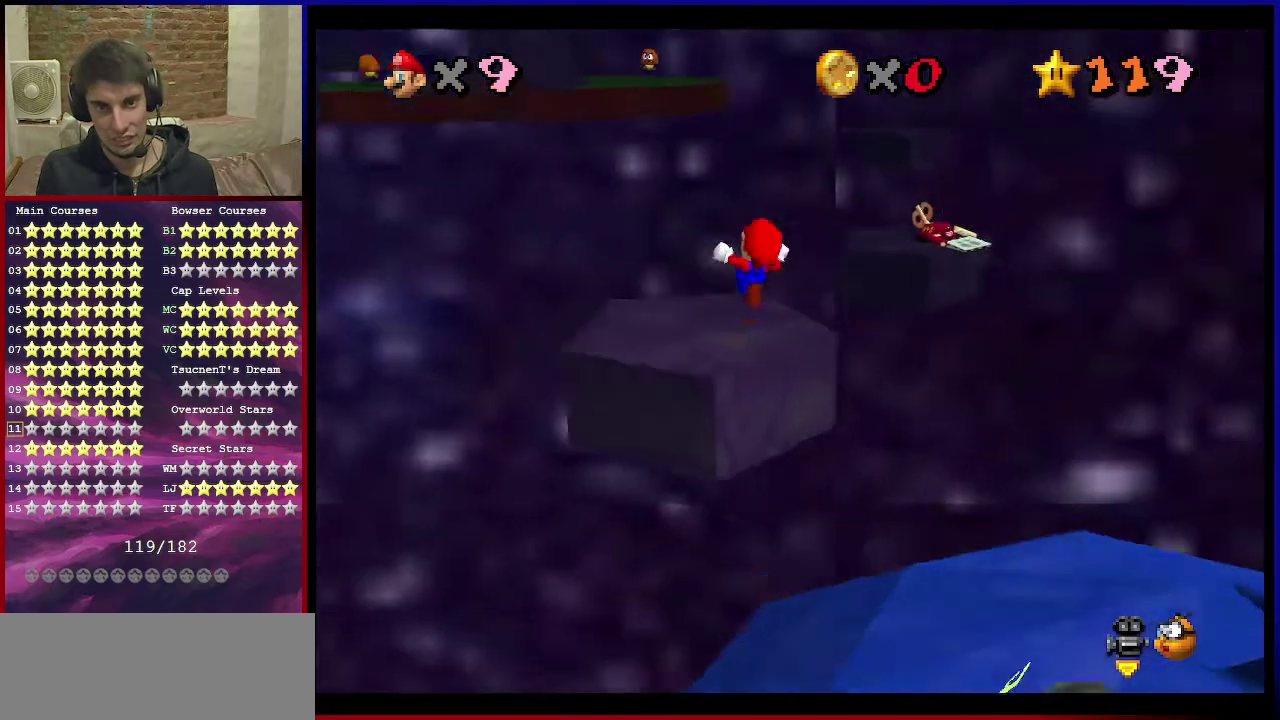
{"dt_ms": 401, "buttons": ["Z"], "left_stick": "down-right", "events": []}
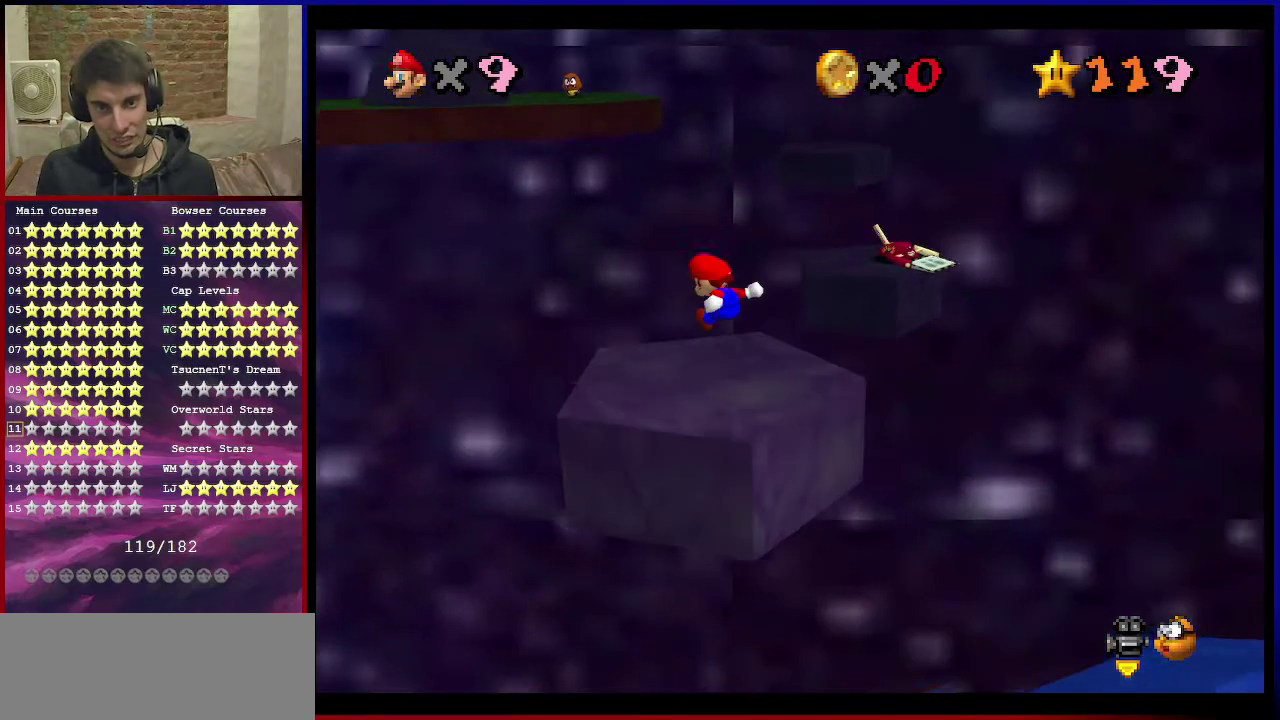
{"dt_ms": 600, "buttons": [], "left_stick": "up-right", "events": [[67, "left_stick", "right"], [200, "left_stick", "up-right"], [300, "Z", "up"], [333, "left_stick", "center"], [467, "left_stick", "up-right"]]}
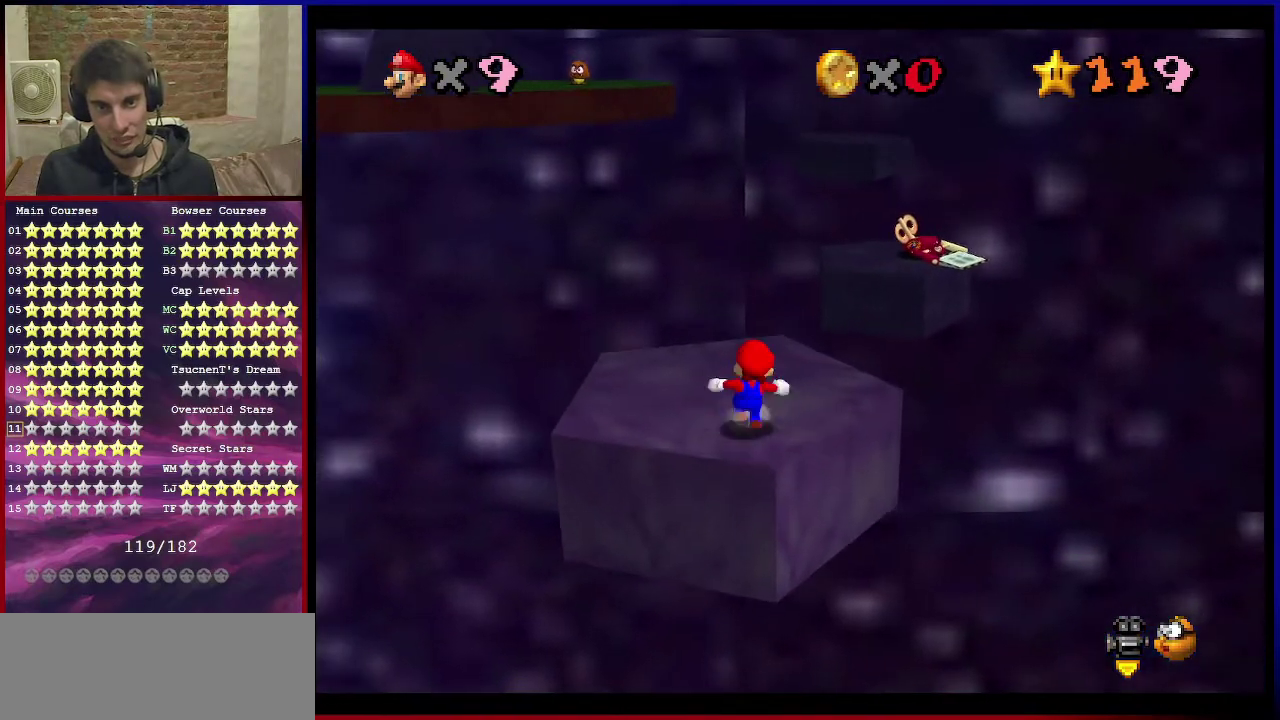
{"dt_ms": 501, "buttons": ["Z"], "left_stick": "up", "events": [[367, "left_stick", "up"], [501, "Z", "down"]]}
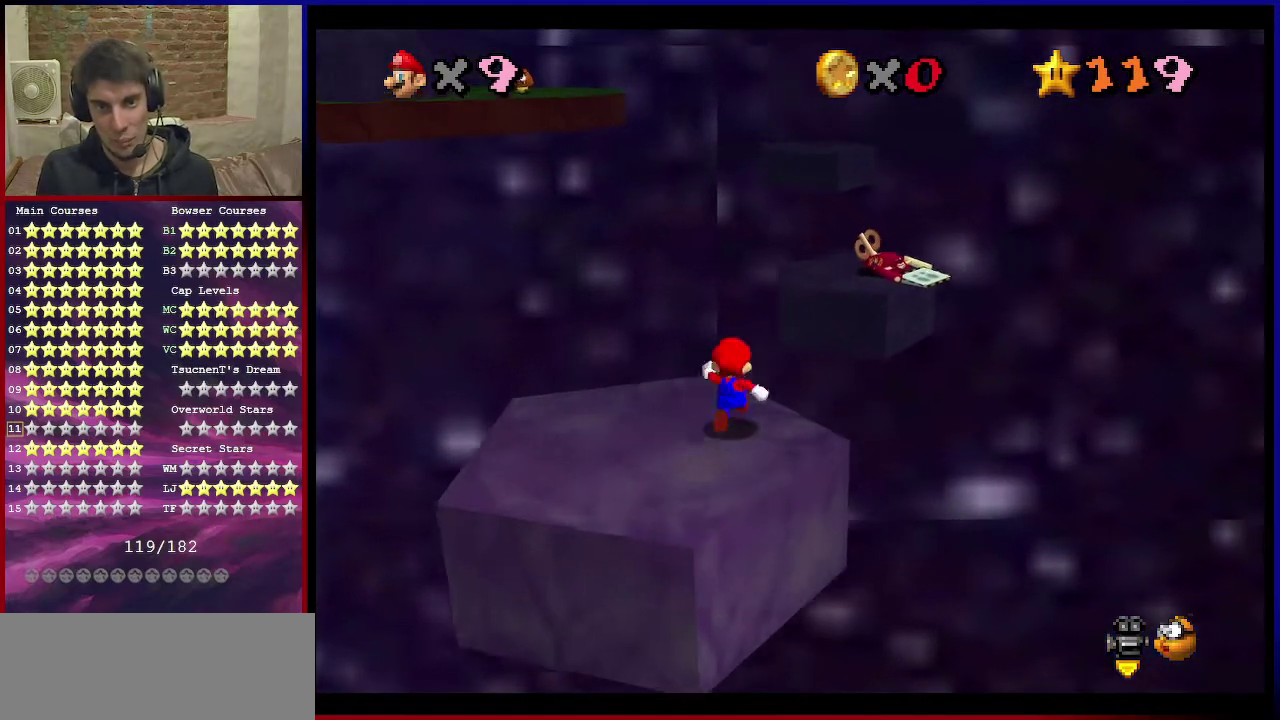
{"dt_ms": 500, "buttons": ["Z"], "left_stick": "up-right", "events": [[100, "A", "down"], [167, "left_stick", "up-right"], [200, "A", "up"]]}
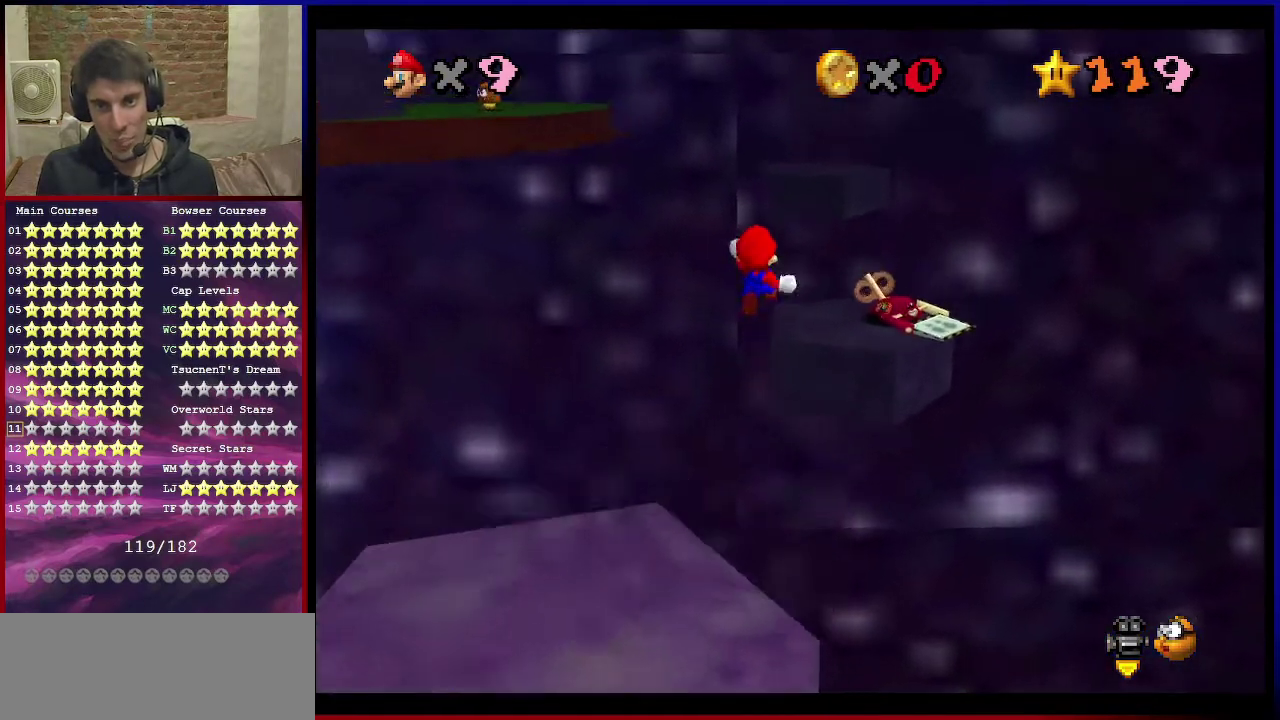
{"dt_ms": 301, "buttons": ["Z"], "left_stick": "up", "events": [[267, "left_stick", "up"]]}
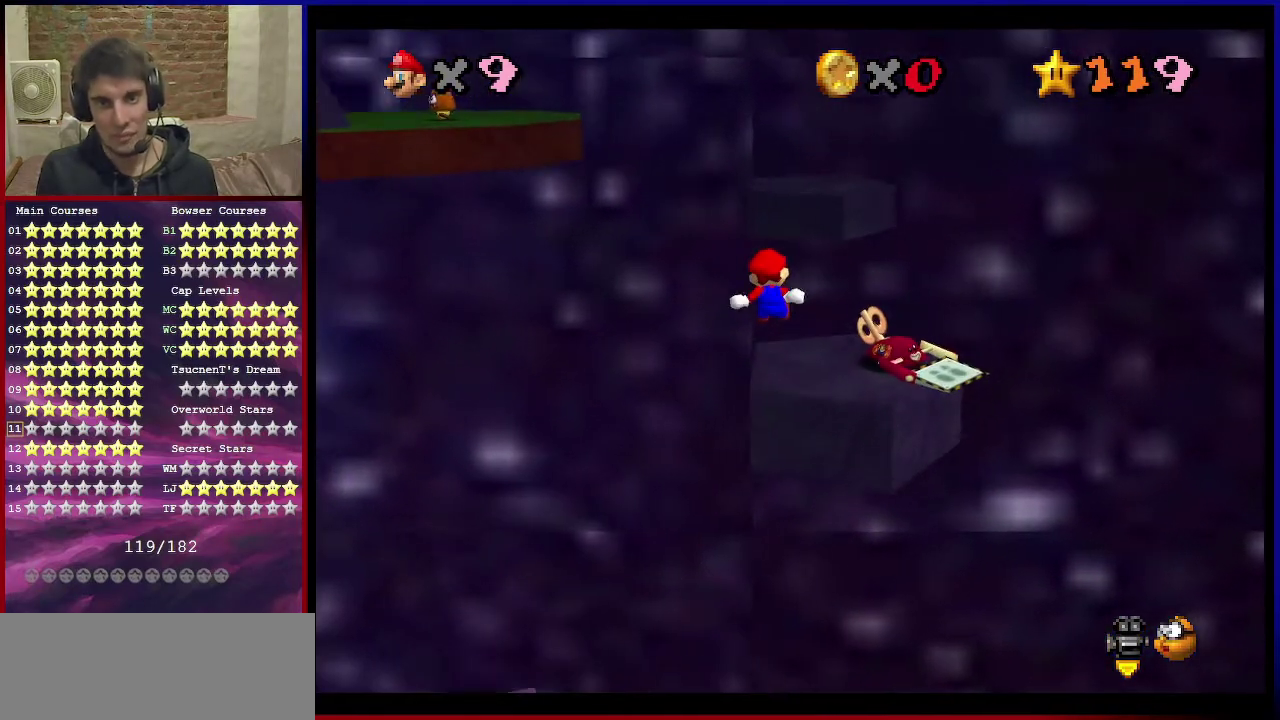
{"dt_ms": 667, "buttons": ["A", "Z"], "left_stick": "up", "events": [[600, "A", "down"]]}
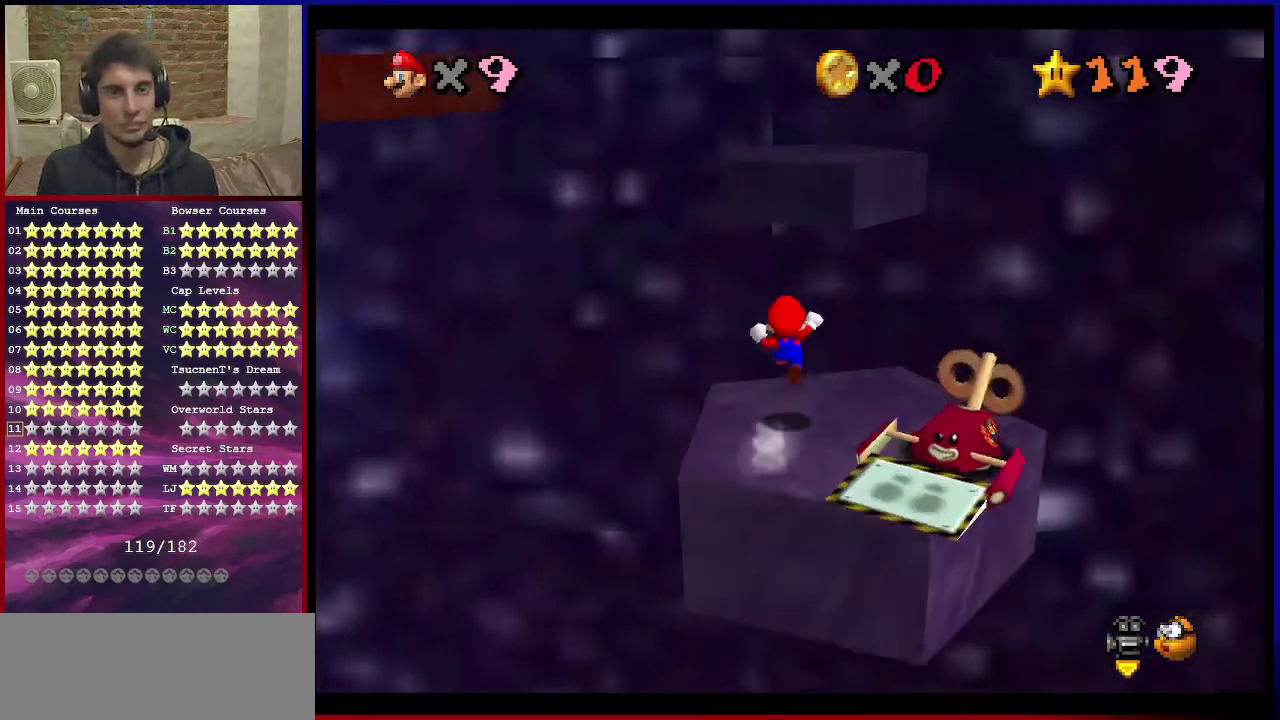
{"dt_ms": 500, "buttons": ["Z"], "left_stick": "up", "events": [[300, "A", "up"]]}
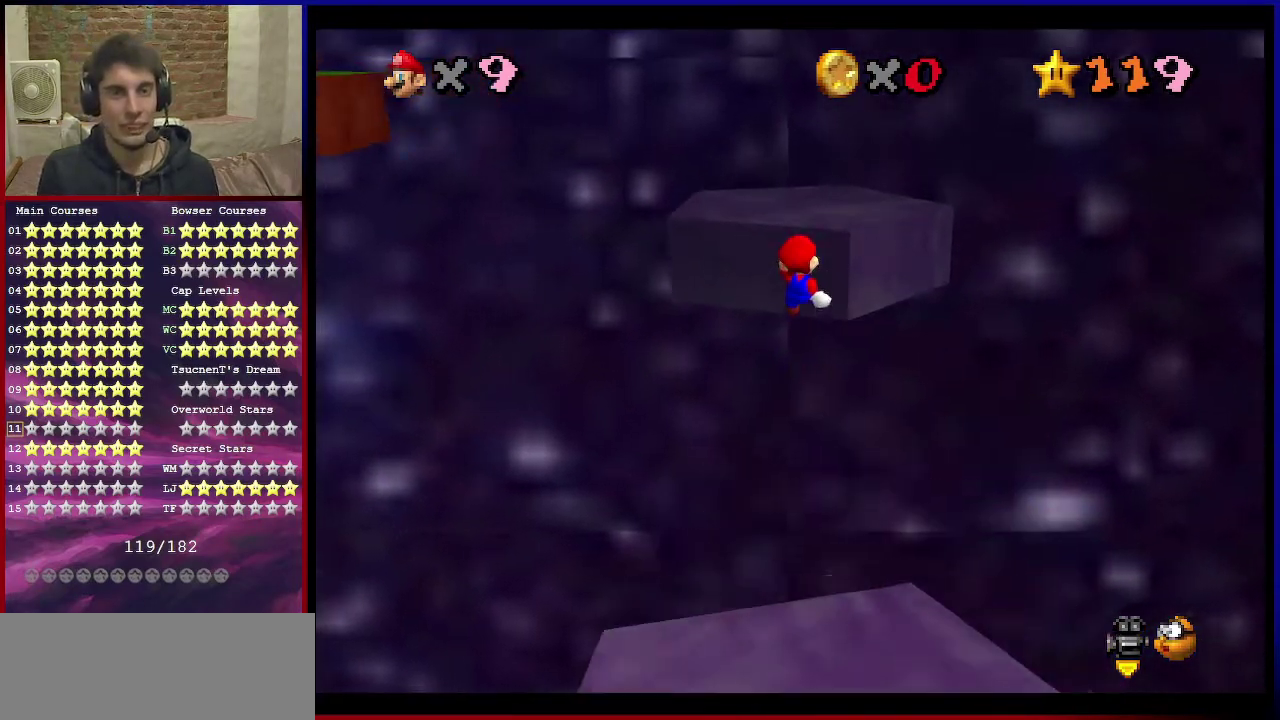
{"dt_ms": 501, "buttons": [], "left_stick": "center", "events": [[134, "C_DOWN", "down"], [134, "C_RIGHT", "down"], [201, "C_DOWN", "up"], [201, "C_RIGHT", "up"], [201, "left_stick", "up-right"], [267, "A", "down"], [468, "A", "up"], [468, "Z", "up"], [501, "left_stick", "center"]]}
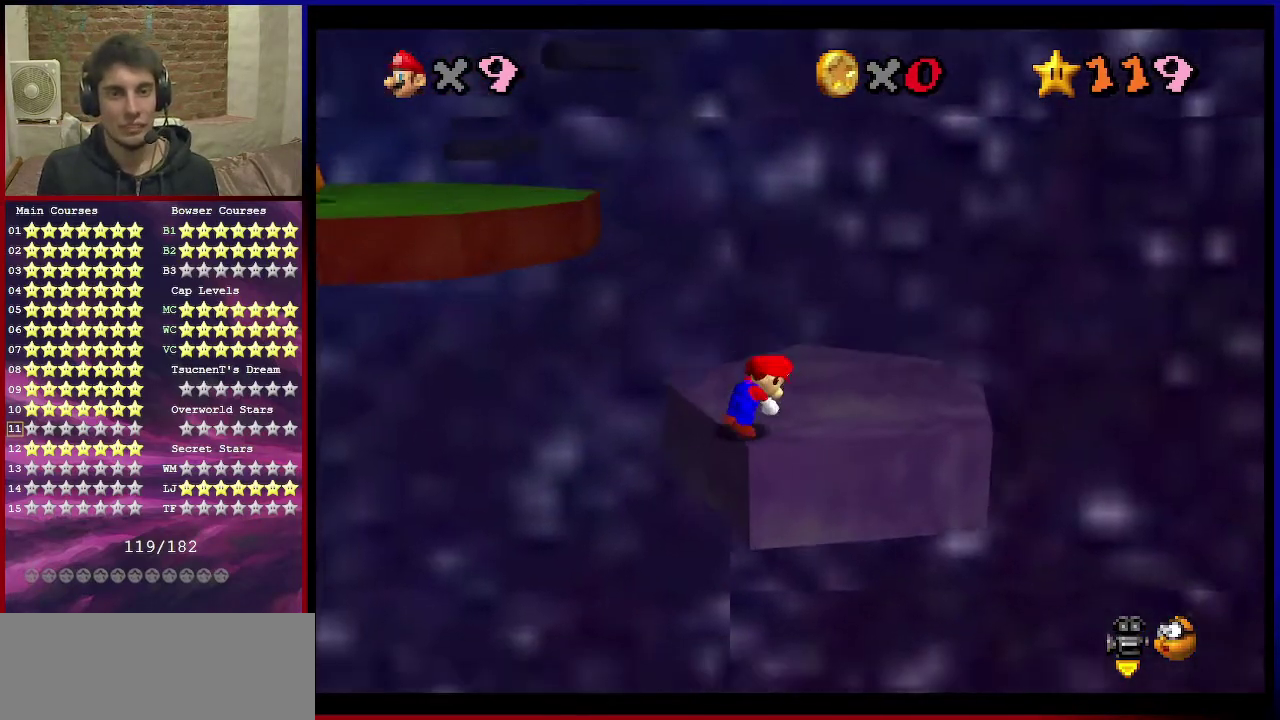
{"dt_ms": 501, "buttons": [], "left_stick": "right", "events": [[133, "C_DOWN", "down"], [133, "C_RIGHT", "down"], [167, "left_stick", "right"], [234, "C_DOWN", "up"], [234, "C_RIGHT", "up"], [400, "left_stick", "down-right"], [467, "left_stick", "right"]]}
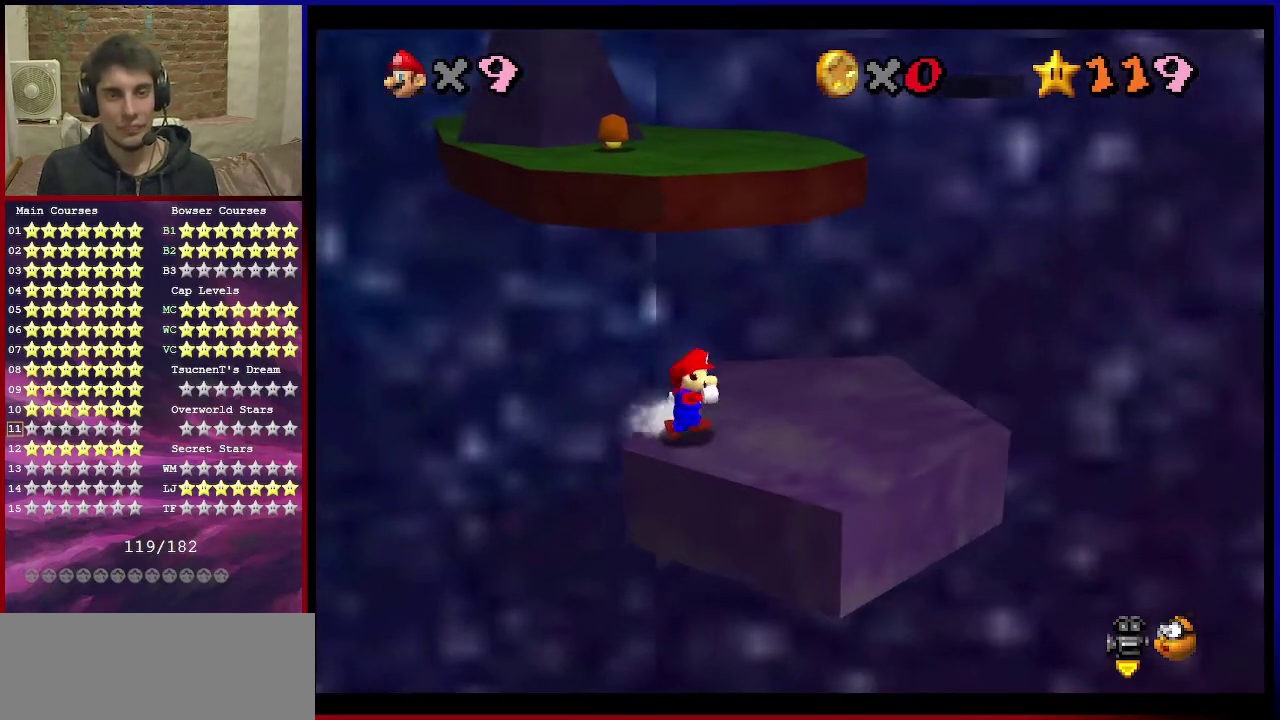
{"dt_ms": 300, "buttons": [], "left_stick": "up", "events": [[166, "left_stick", "up"]]}
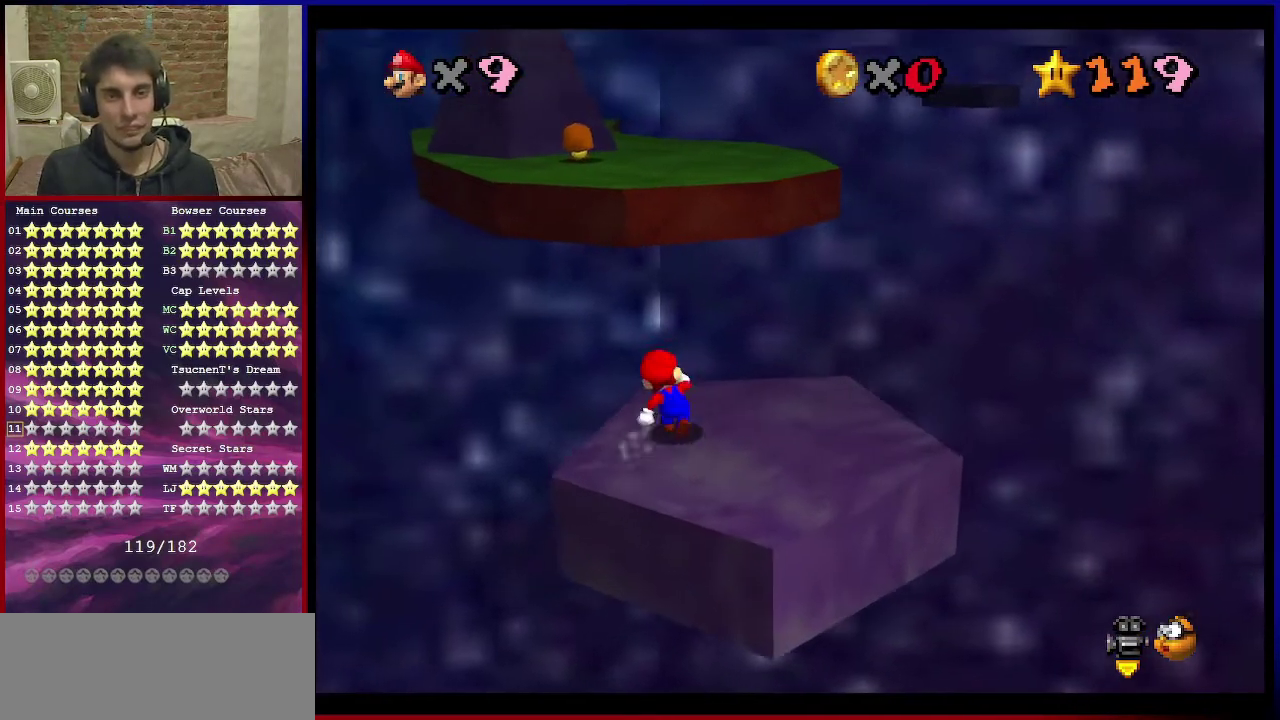
{"dt_ms": 901, "buttons": [], "left_stick": "up-right", "events": [[67, "Z", "down"], [100, "A", "down"], [200, "A", "up"], [400, "Z", "up"], [467, "left_stick", "right"], [901, "left_stick", "up-right"]]}
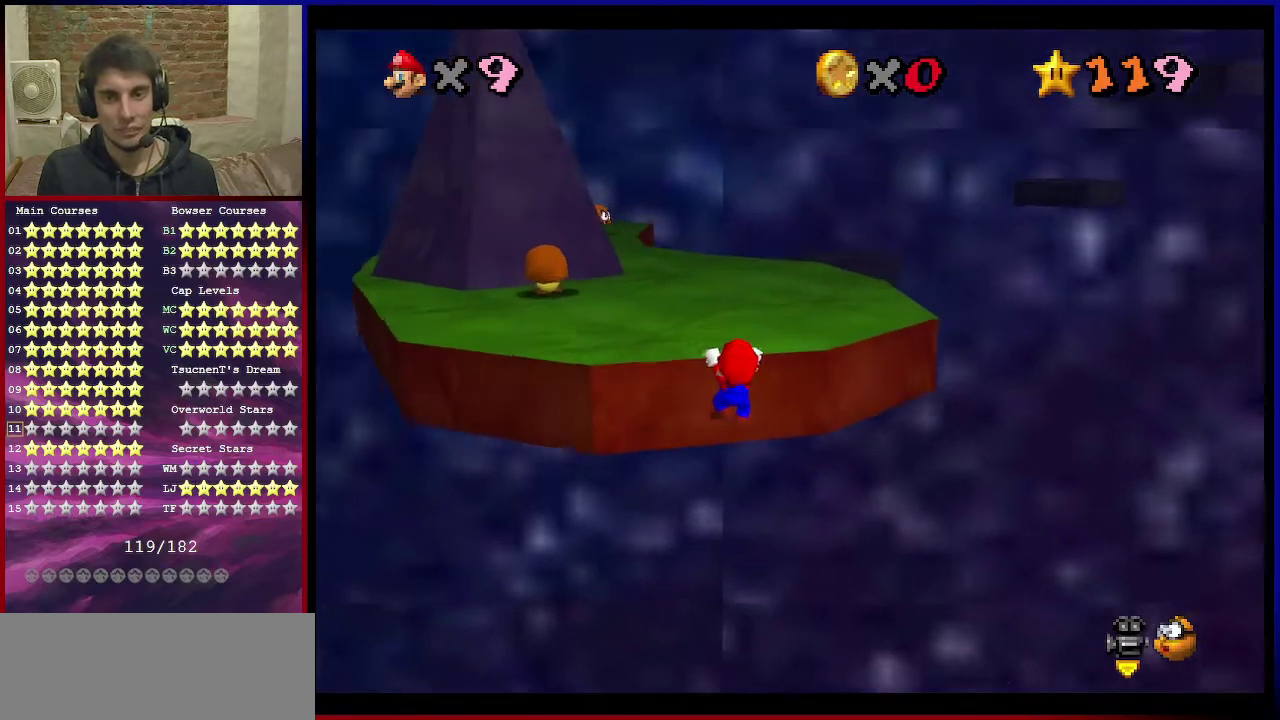
{"dt_ms": 300, "buttons": ["C_DOWN", "C_RIGHT"], "left_stick": "center", "events": [[66, "A", "down"], [167, "A", "up"], [233, "left_stick", "center"], [300, "C_DOWN", "down"], [300, "C_RIGHT", "down"]]}
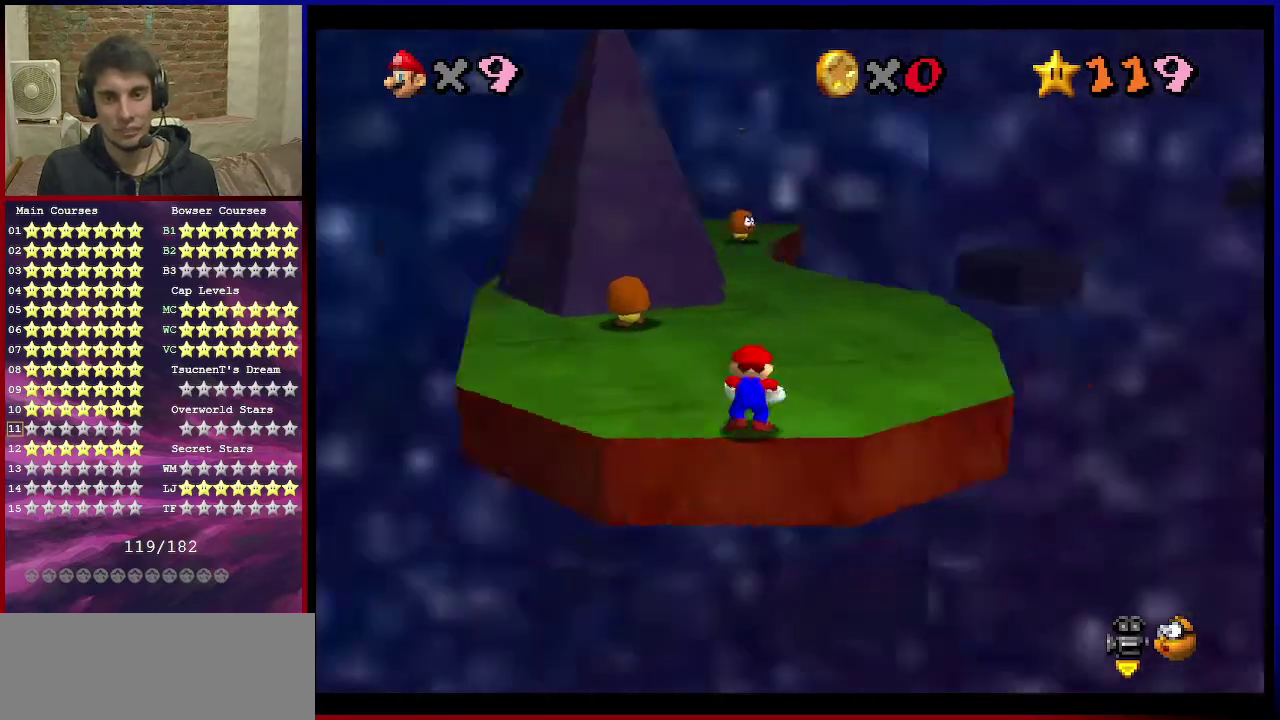
{"dt_ms": 300, "buttons": [], "left_stick": "up-right", "events": [[100, "C_DOWN", "up"], [100, "left_stick", "up"], [133, "C_RIGHT", "up"], [267, "left_stick", "up-right"]]}
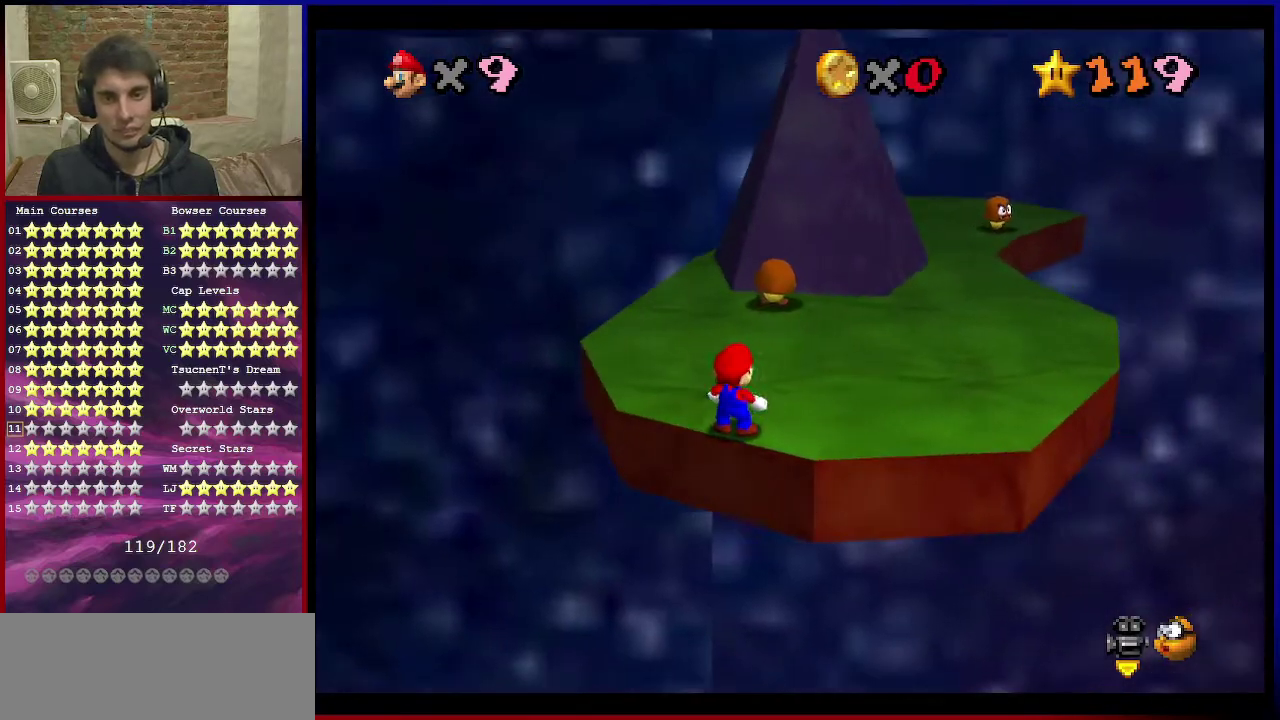
{"dt_ms": 701, "buttons": [], "left_stick": "up-right", "events": [[134, "A", "down"], [334, "A", "up"]]}
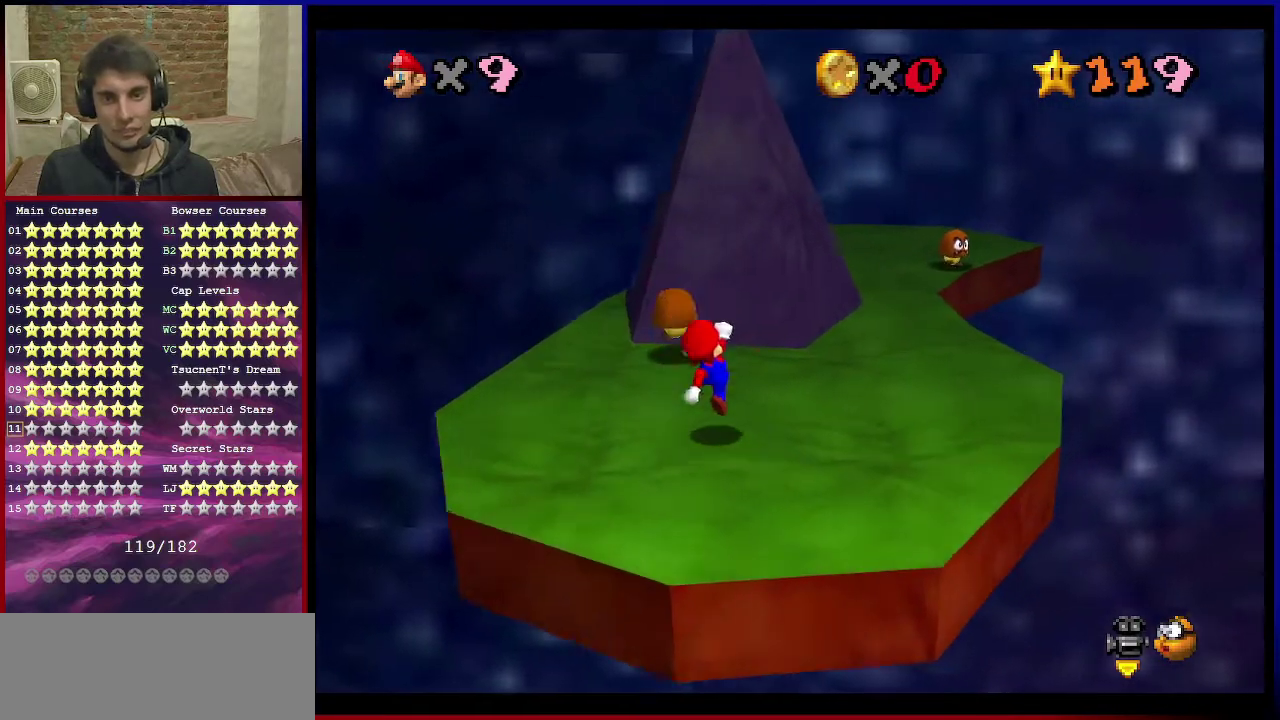
{"dt_ms": 400, "buttons": ["A"], "left_stick": "right", "events": [[100, "A", "down"], [133, "left_stick", "right"]]}
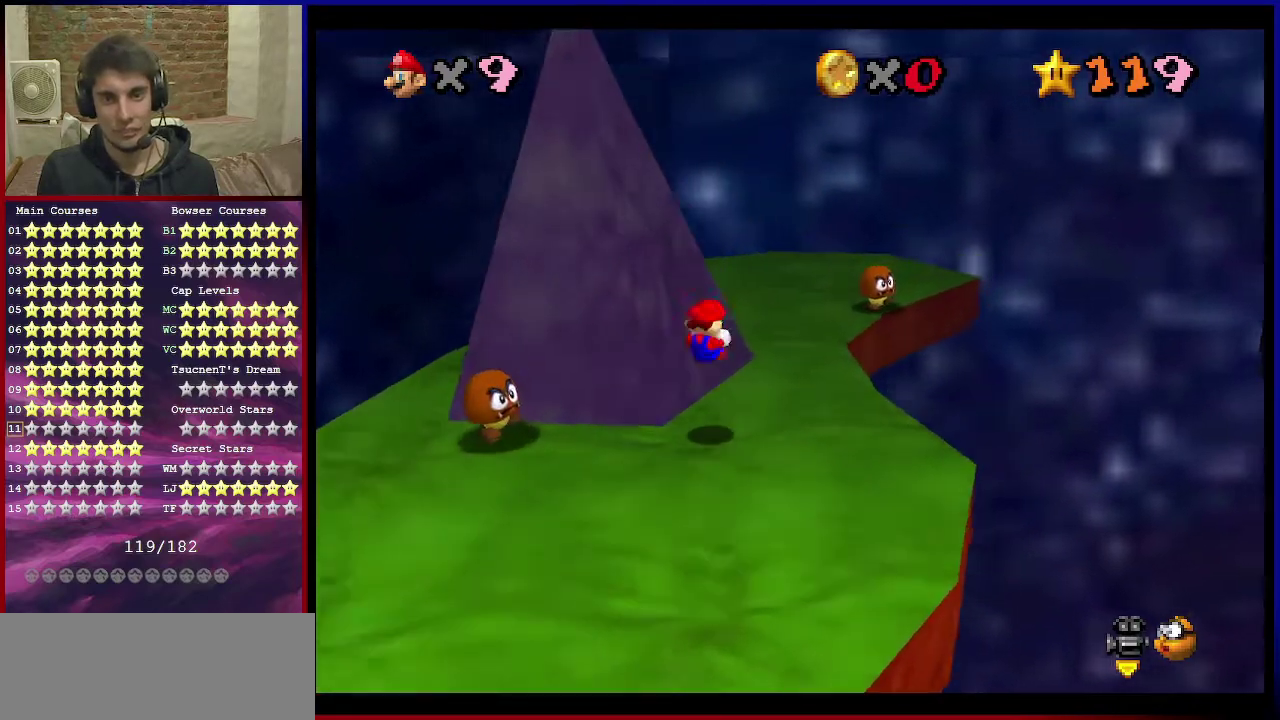
{"dt_ms": 601, "buttons": [], "left_stick": "center", "events": [[34, "left_stick", "up-right"], [167, "left_stick", "up"], [234, "left_stick", "center"], [267, "B", "down"], [367, "A", "up"], [367, "B", "up"], [367, "left_stick", "up"], [434, "C_DOWN", "down"], [434, "C_LEFT", "down"], [468, "left_stick", "up-left"], [568, "C_DOWN", "up"], [568, "C_LEFT", "up"], [568, "left_stick", "center"]]}
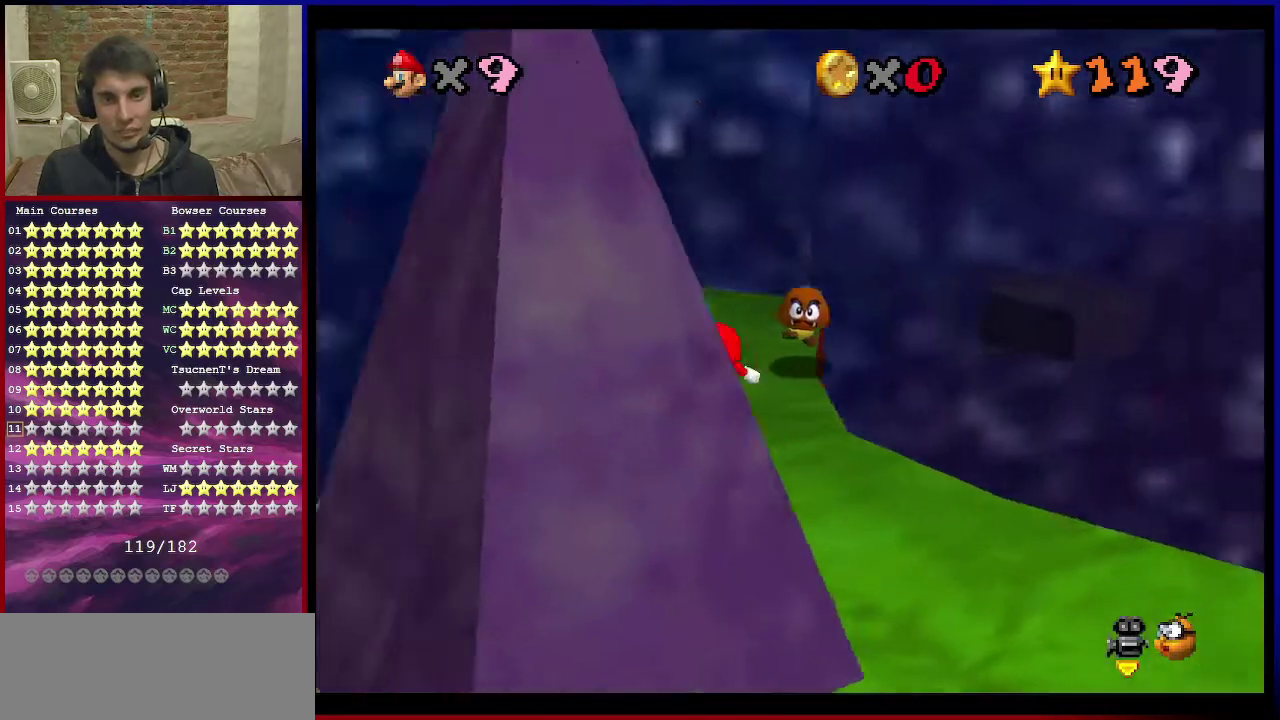
{"dt_ms": 501, "buttons": [], "left_stick": "left", "events": [[33, "C_DOWN", "down"], [33, "C_LEFT", "down"], [133, "C_DOWN", "up"], [133, "C_LEFT", "up"], [133, "left_stick", "left"]]}